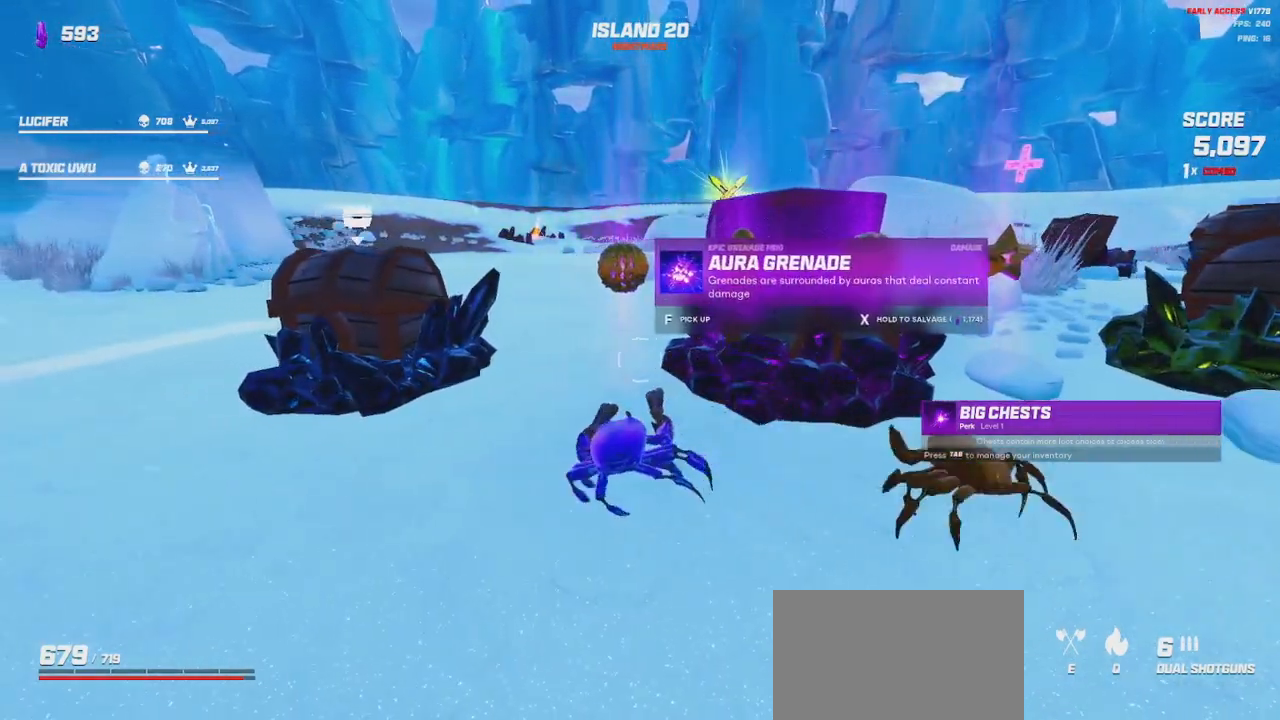
Gameplay with keyboard and mouse; each line is a JSON object with the keys and mouse buttons held at the frame after it. "events" lists presses ("down") and releases ("up") of "a", "ctrl", "d", "e", "q", "s", "shift", "space", "w", "mouse_left", "mouse_wheel", "mouse_right", "mouse_mb4" and "mouse_mb5" between this image and that frame as [ms after this image, input, new state], when the widget could be followed in between. "mouse_left", "mouse_wheel", "mouse_right", "mouse_mb4", "mouse_mb5" = the "left", "wheel", "right", "mb4", "mb5" buttons of the "mouse" list. No other keys are recorded. "wheel" means that the mouse wheel is clicked or scrolled. Mouse movement is not recorded.
{"keys": [], "mouse": [], "events": []}
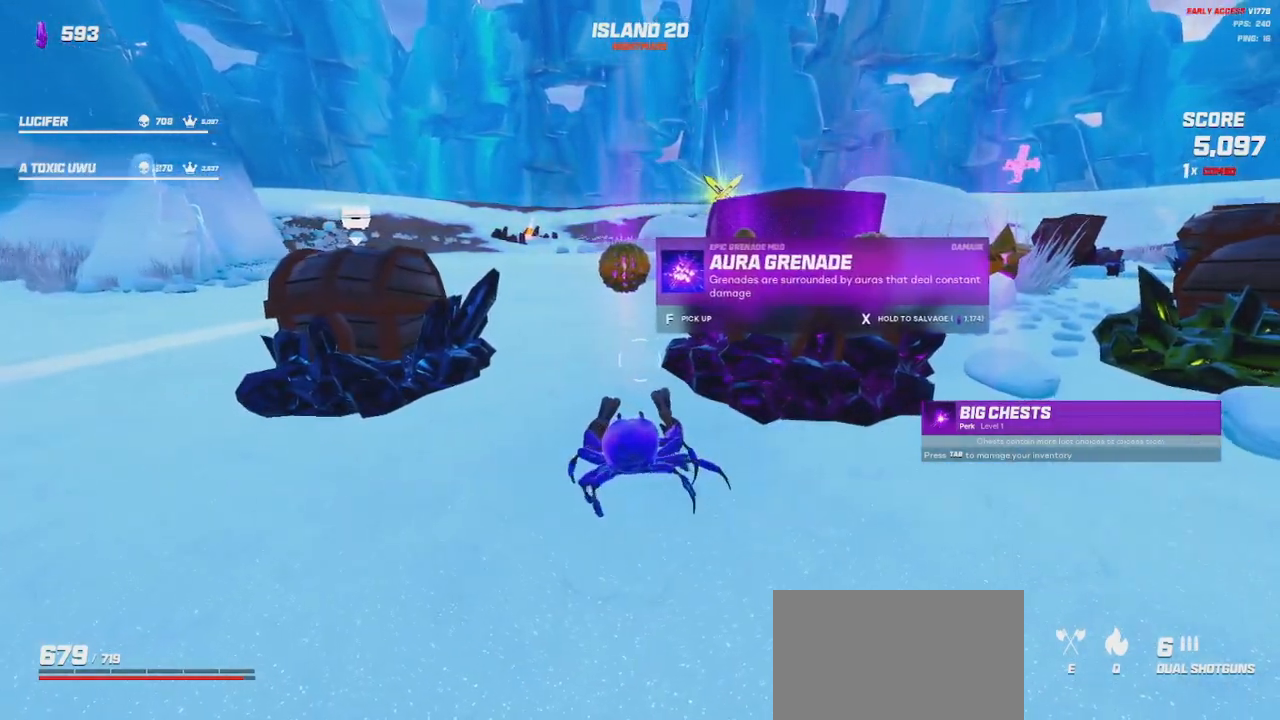
{"keys": [], "mouse": [], "events": []}
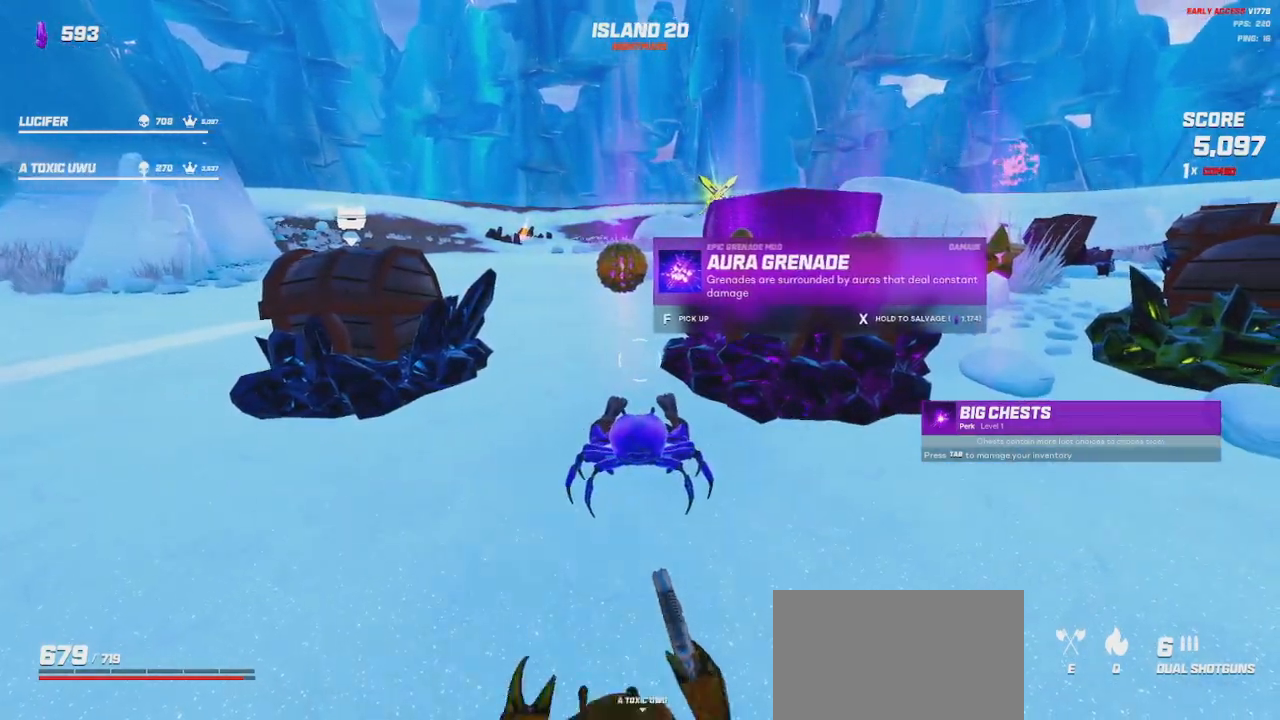
{"keys": [], "mouse": [], "events": []}
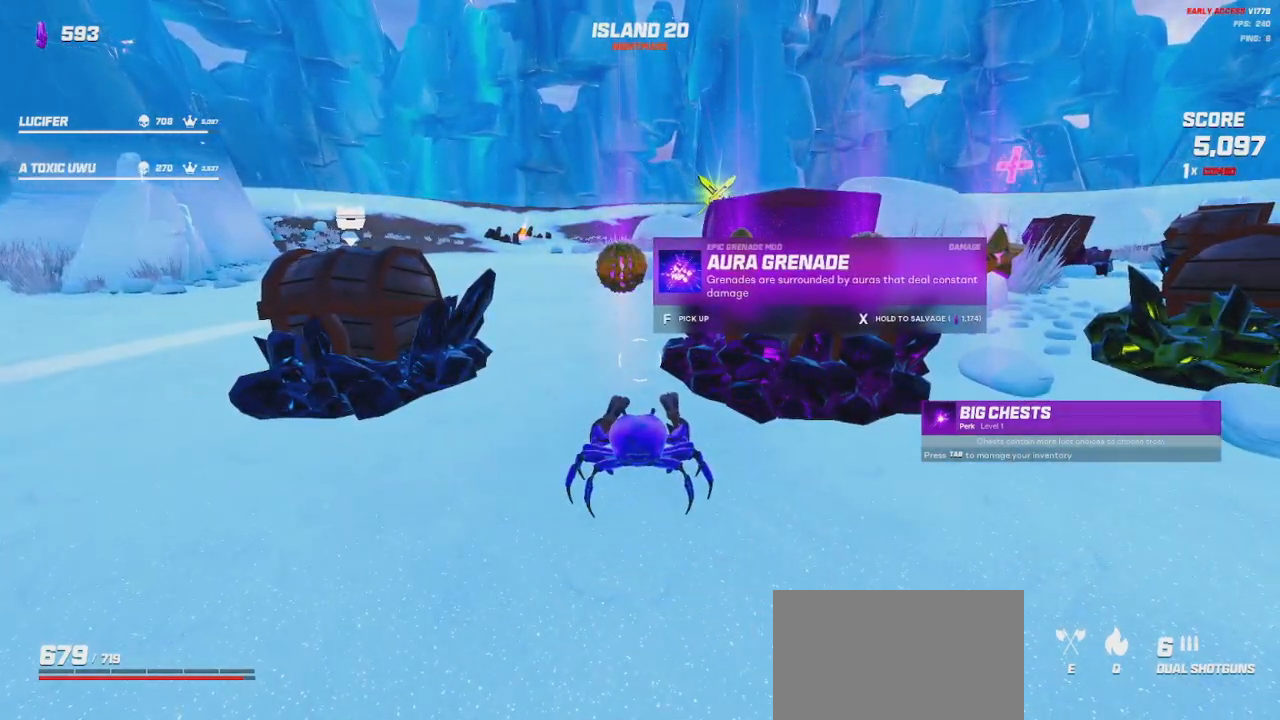
{"keys": [], "mouse": [], "events": []}
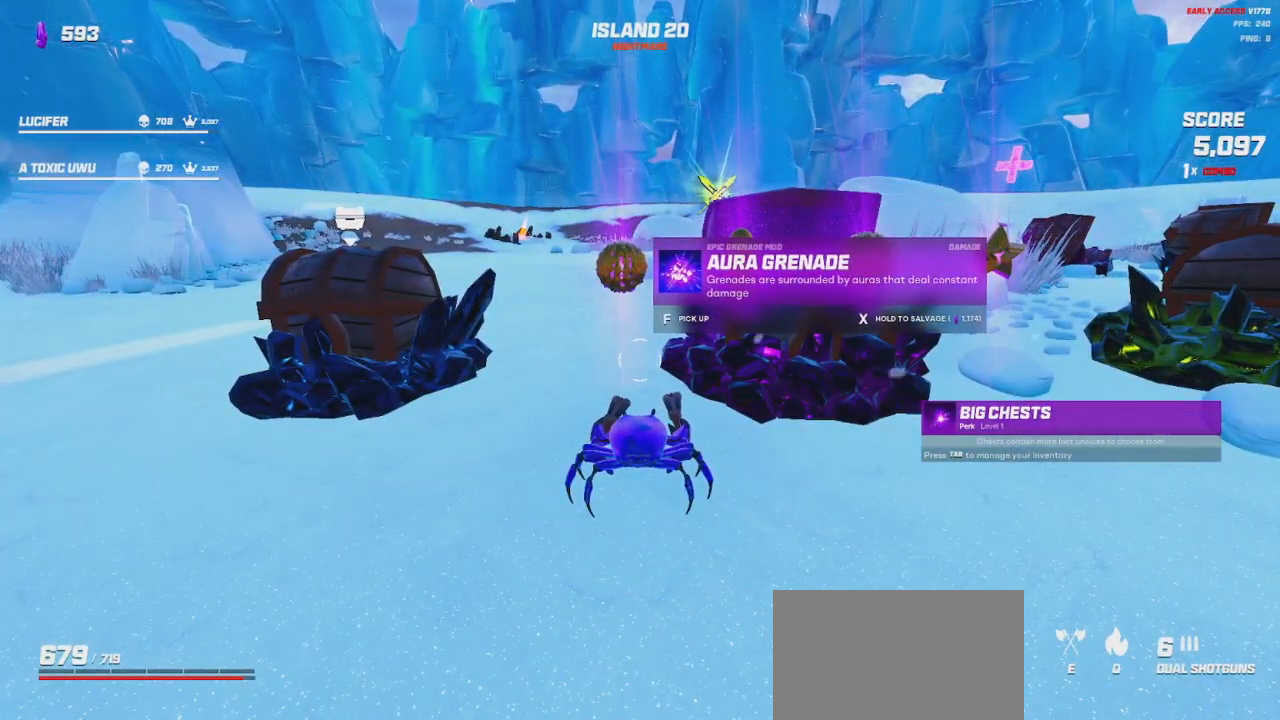
{"keys": [], "mouse": [], "events": [[267, "d", "down"], [383, "d", "up"]]}
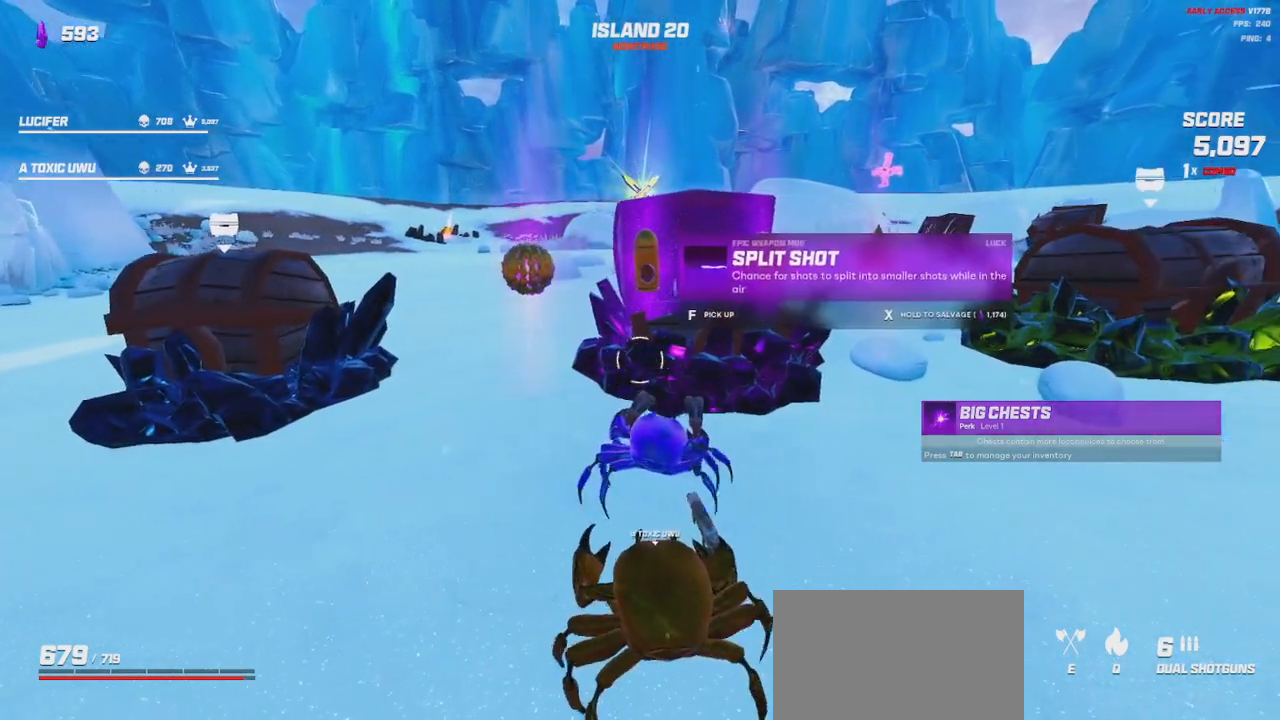
{"keys": [], "mouse": [], "events": [[400, "d", "down"], [467, "d", "up"]]}
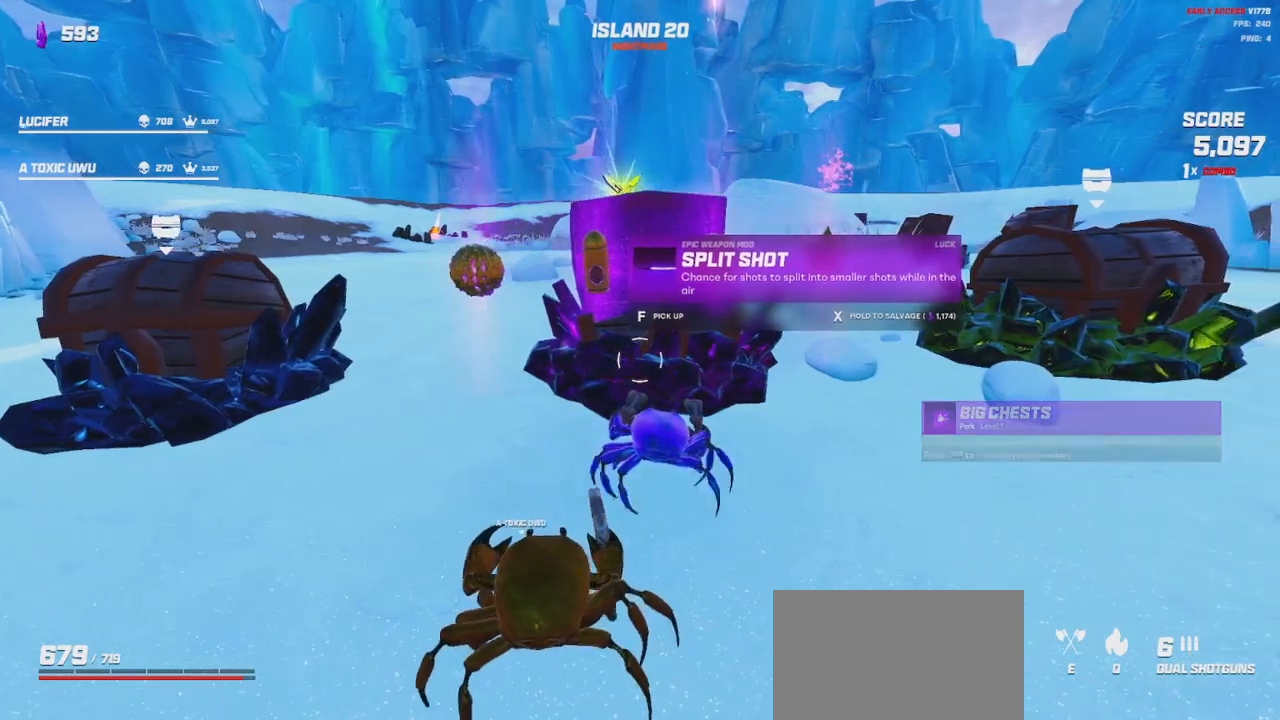
{"keys": [], "mouse": [], "events": [[250, "d", "down"], [333, "d", "up"]]}
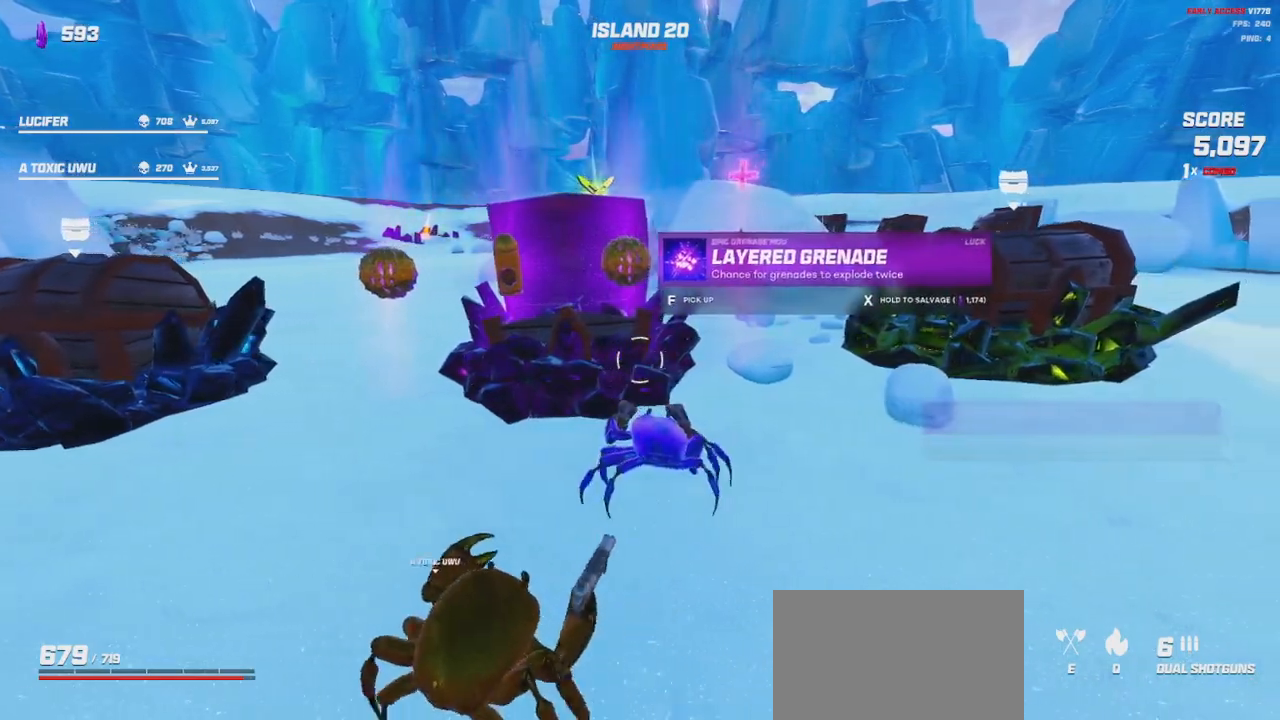
{"keys": [], "mouse": [], "events": [[83, "d", "down"], [183, "d", "up"]]}
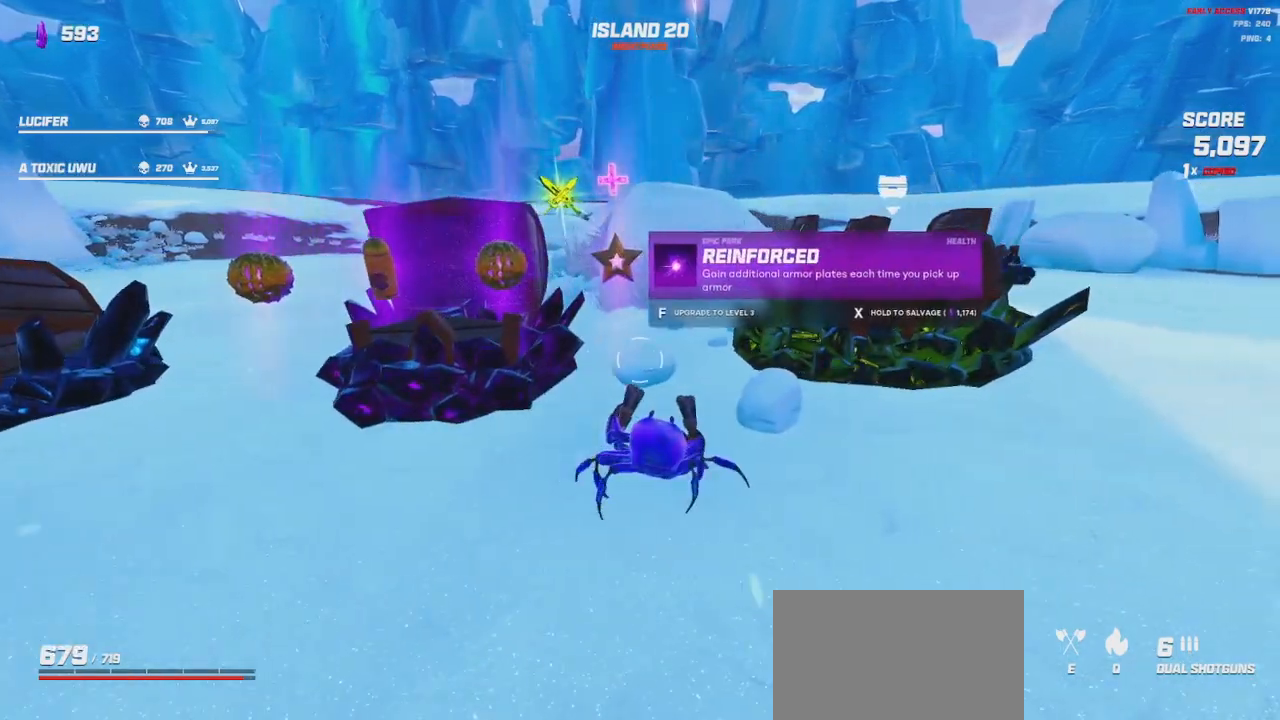
{"keys": [], "mouse": [], "events": []}
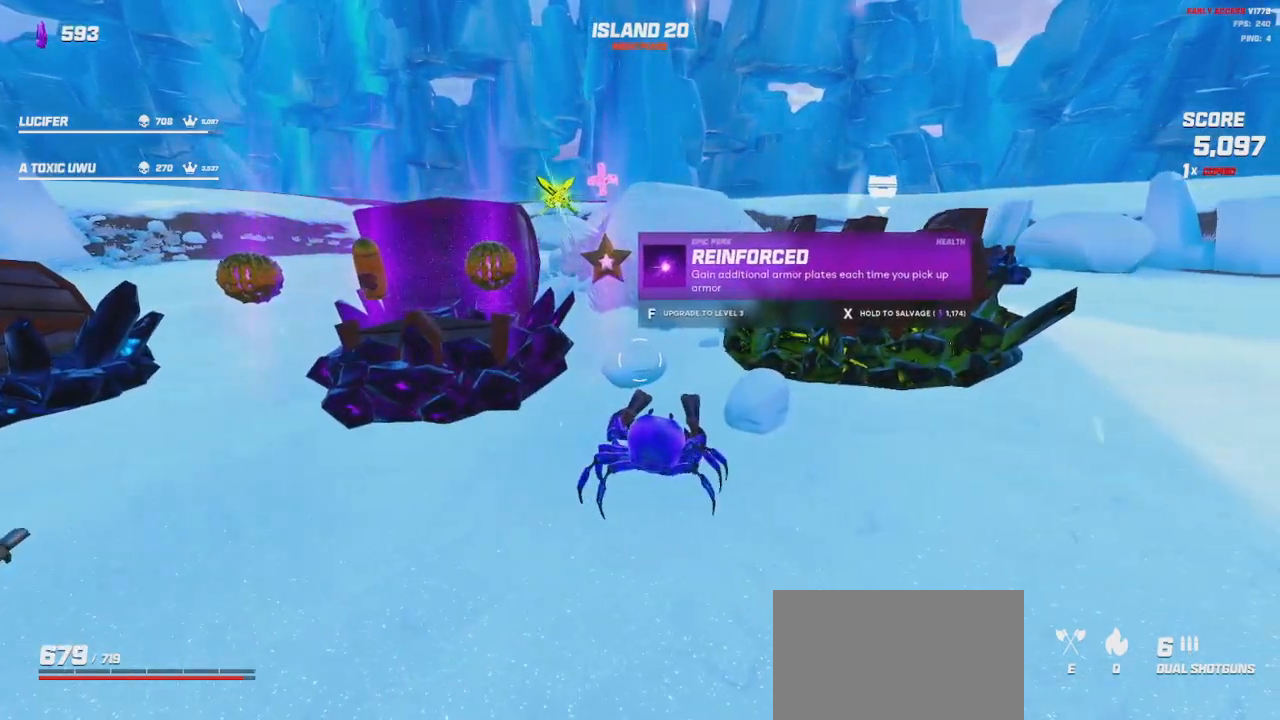
{"keys": ["a"], "mouse": [], "events": [[50, "a", "down"]]}
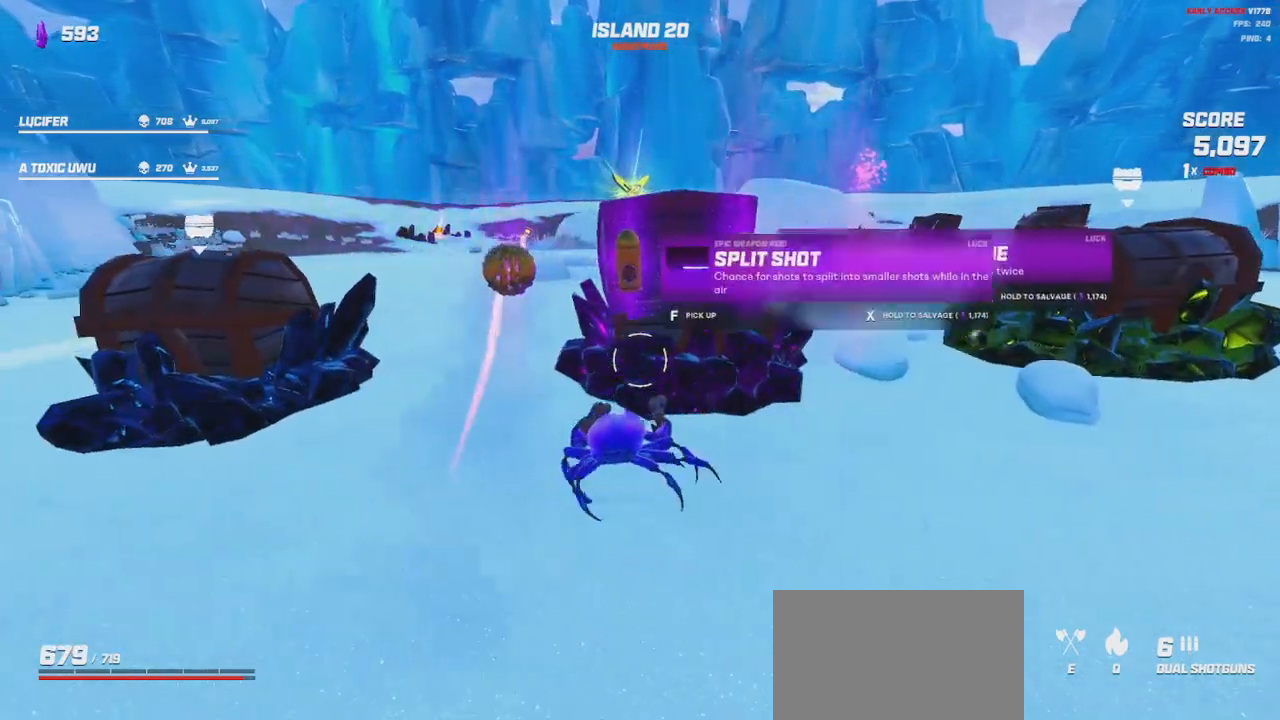
{"keys": [], "mouse": [], "events": [[17, "a", "up"]]}
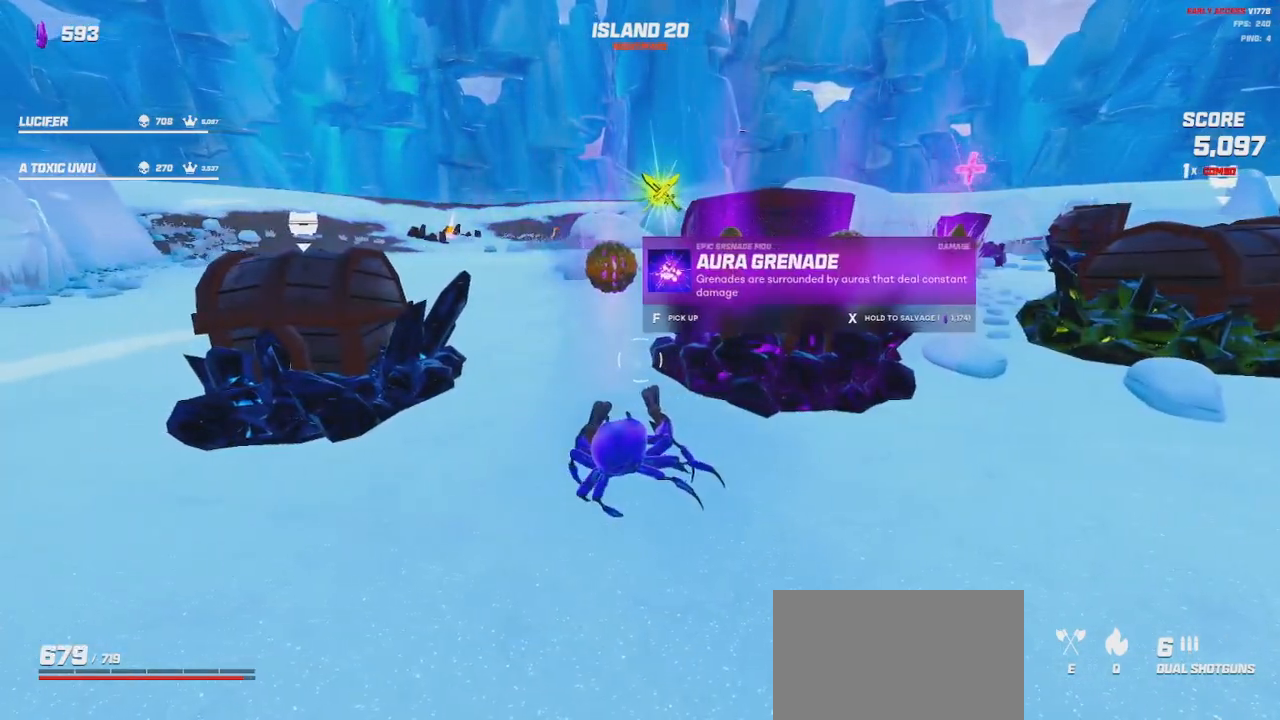
{"keys": [], "mouse": [], "events": []}